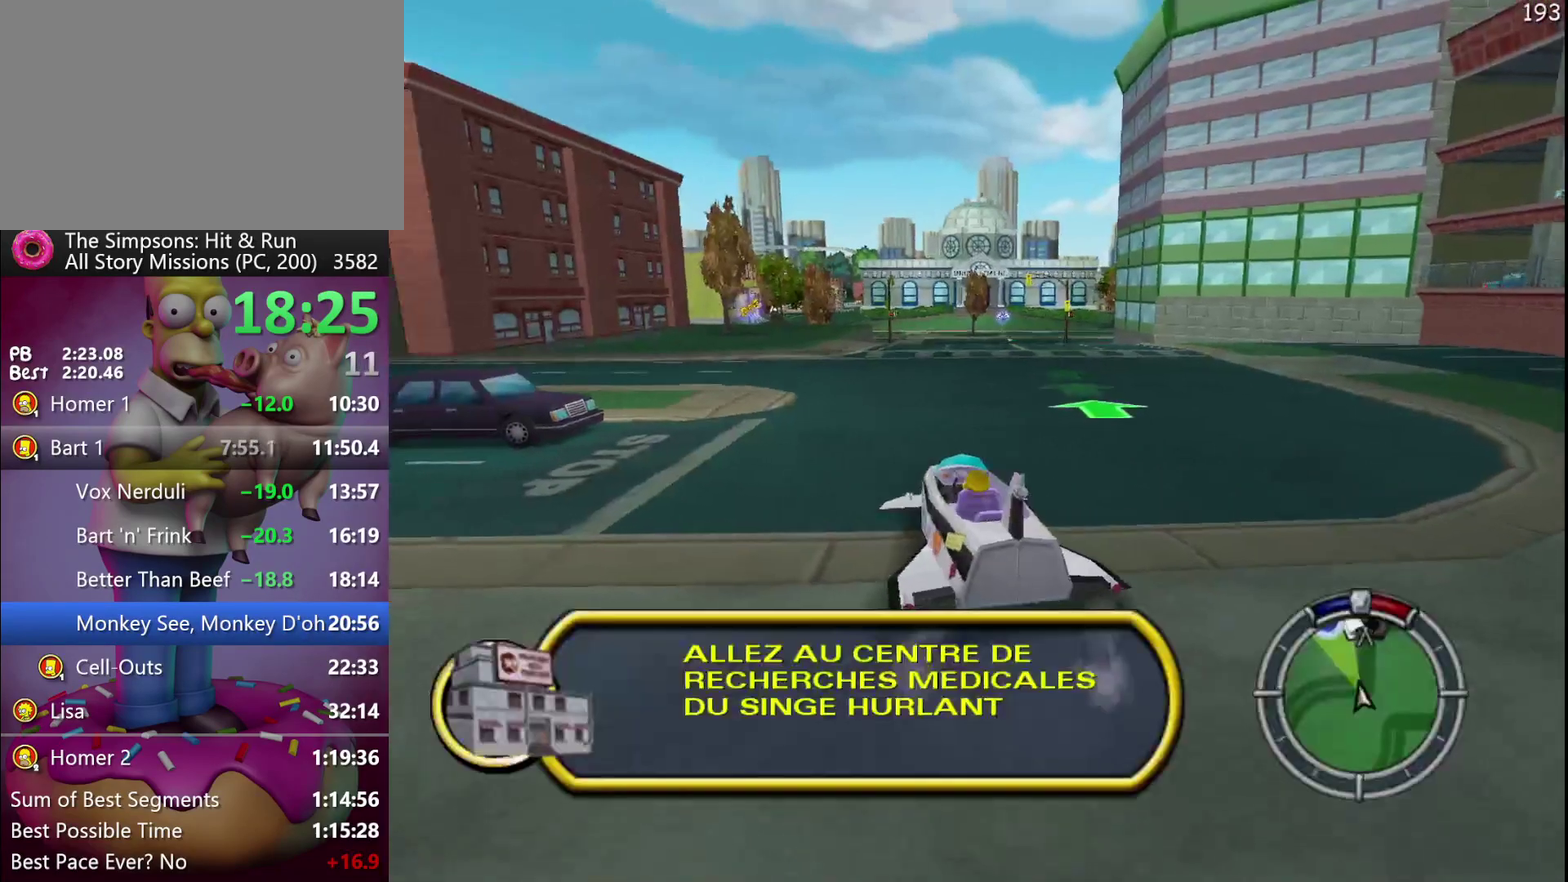
Gameplay with a controller (Xbox layout); each line is a JSON object with the inputs held at the frame after it. "events" lists button and stick changes between this image and that frame as [ms after this image, input, new state], when the widget could be followed in between. Not read: L3 R3 left_stick.
{"buttons": ["R2"], "events": []}
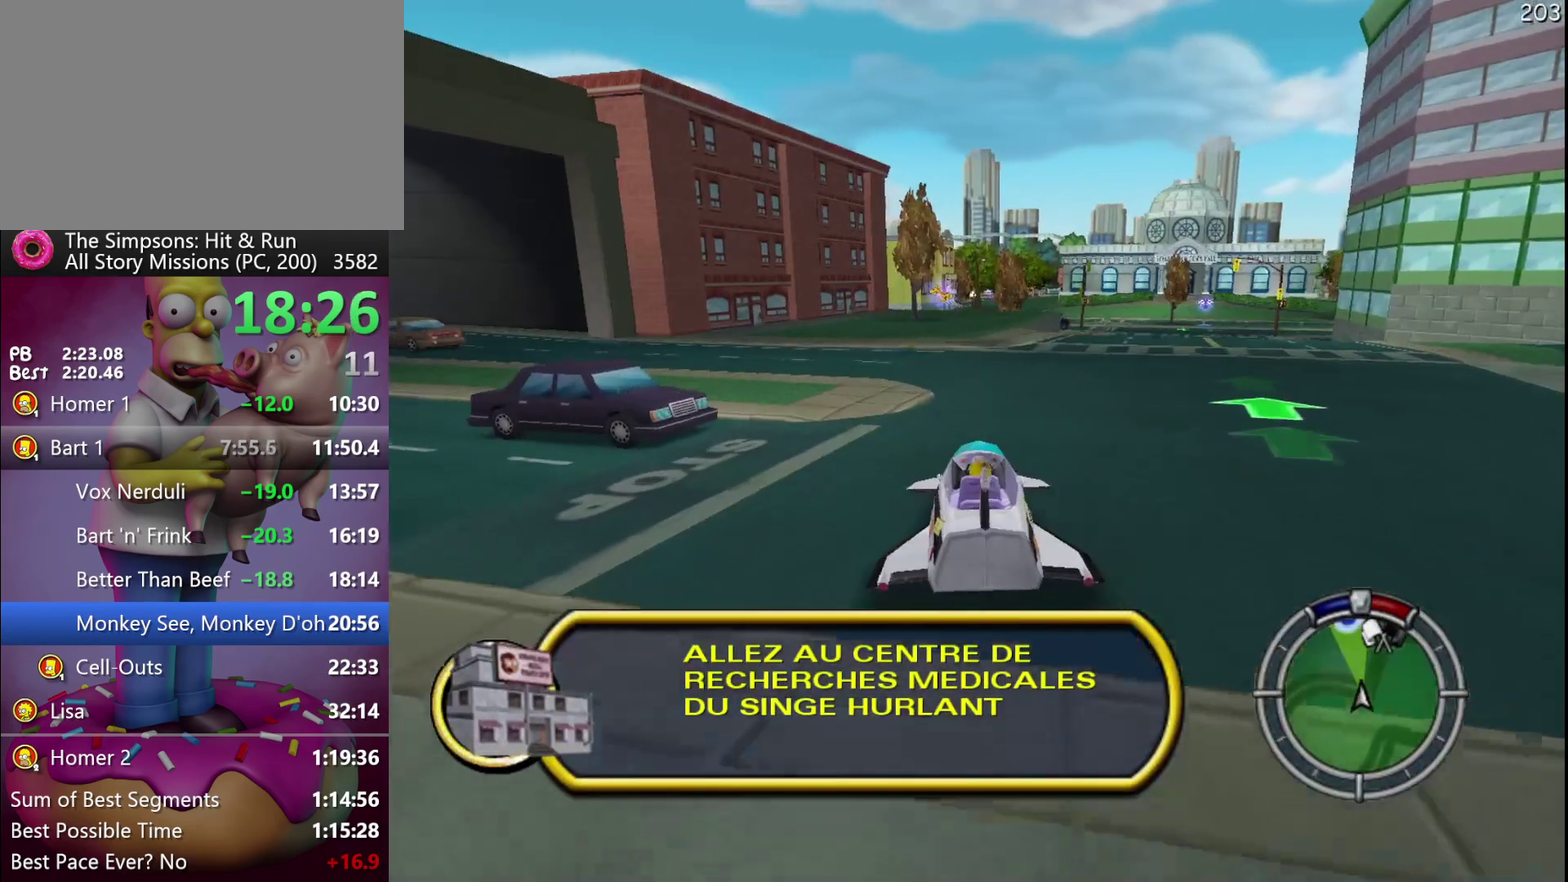
{"buttons": ["R2"], "events": []}
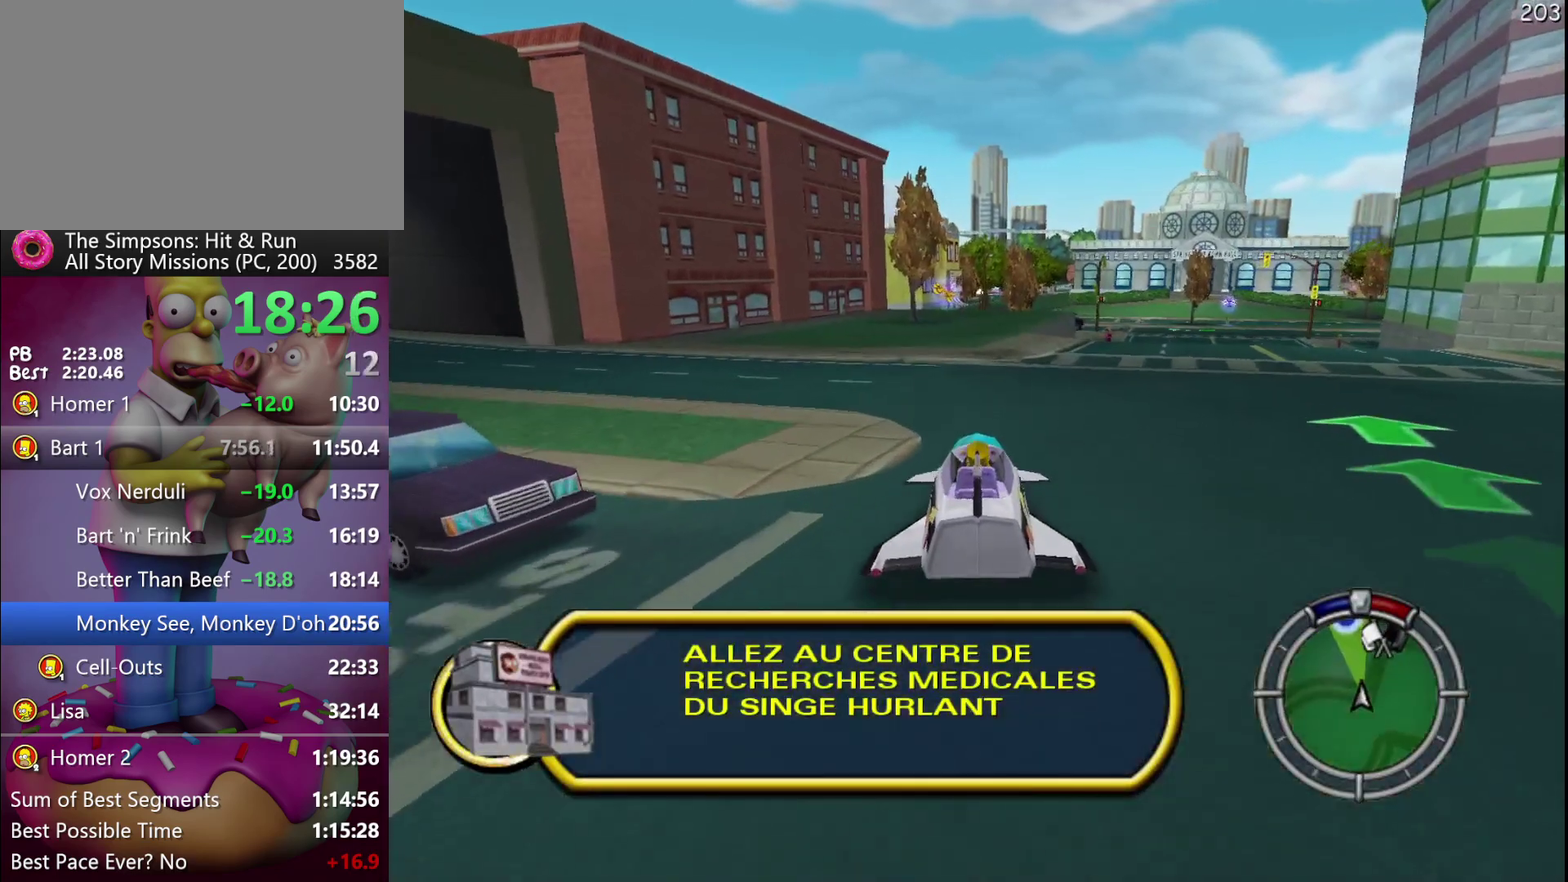
{"buttons": ["R2"], "events": []}
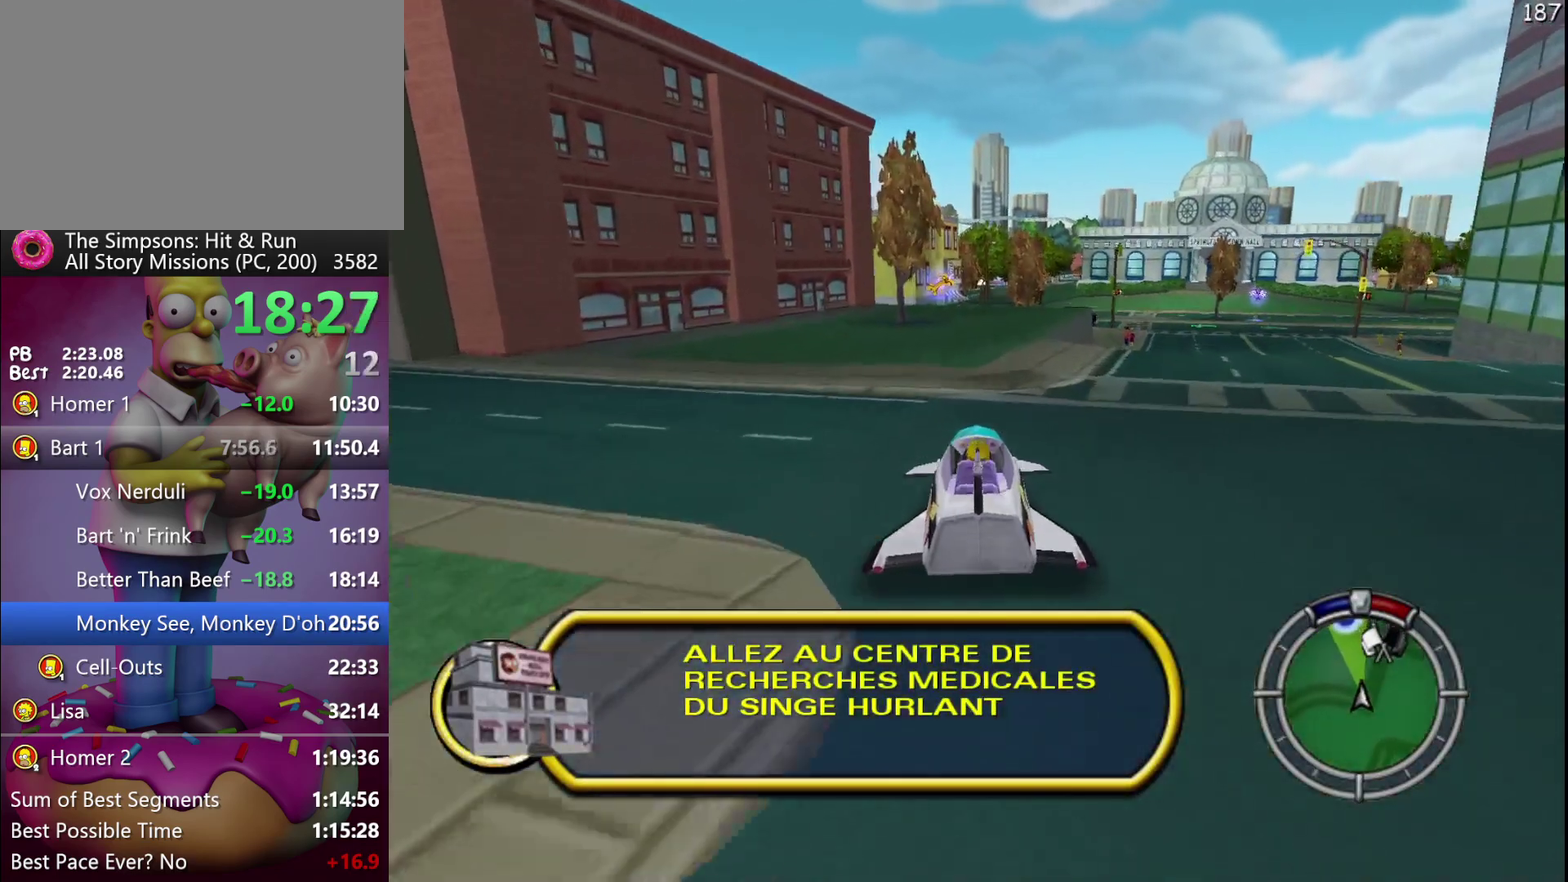
{"buttons": ["R2"], "events": [[117, "DPAD_LEFT", "down"], [117, "DPAD_RIGHT", "down"], [167, "DPAD_LEFT", "up"], [167, "DPAD_RIGHT", "up"]]}
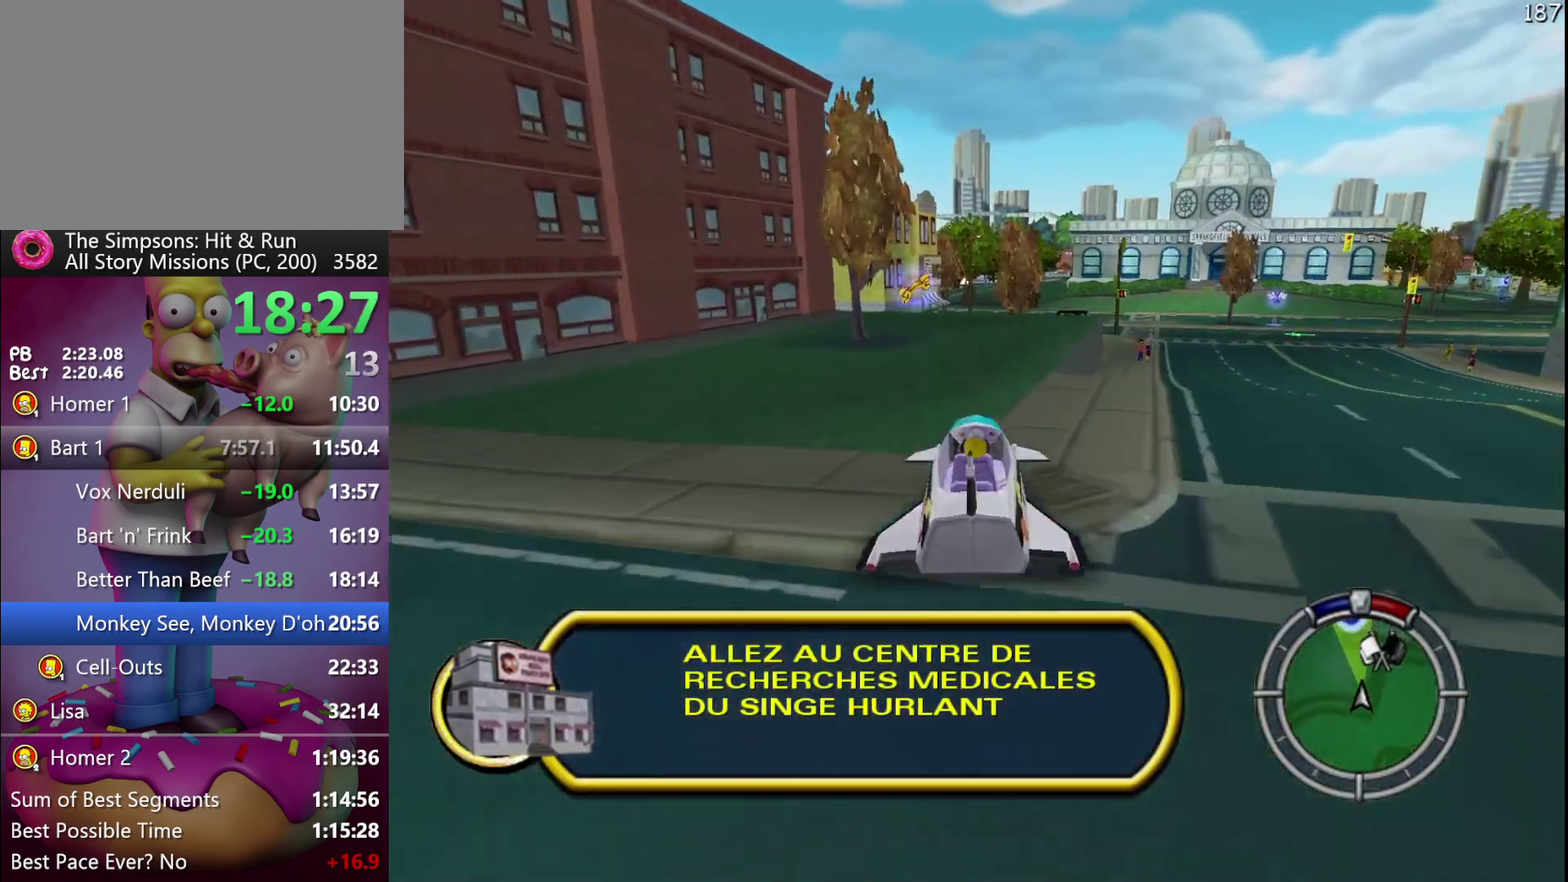
{"buttons": ["A", "Y", "R2"], "events": [[217, "DPAD_DOWN", "down"], [217, "DPAD_LEFT", "down"], [217, "DPAD_RIGHT", "down"], [267, "DPAD_DOWN", "up"], [267, "DPAD_LEFT", "up"], [267, "DPAD_RIGHT", "up"], [433, "A", "down"], [433, "Y", "down"]]}
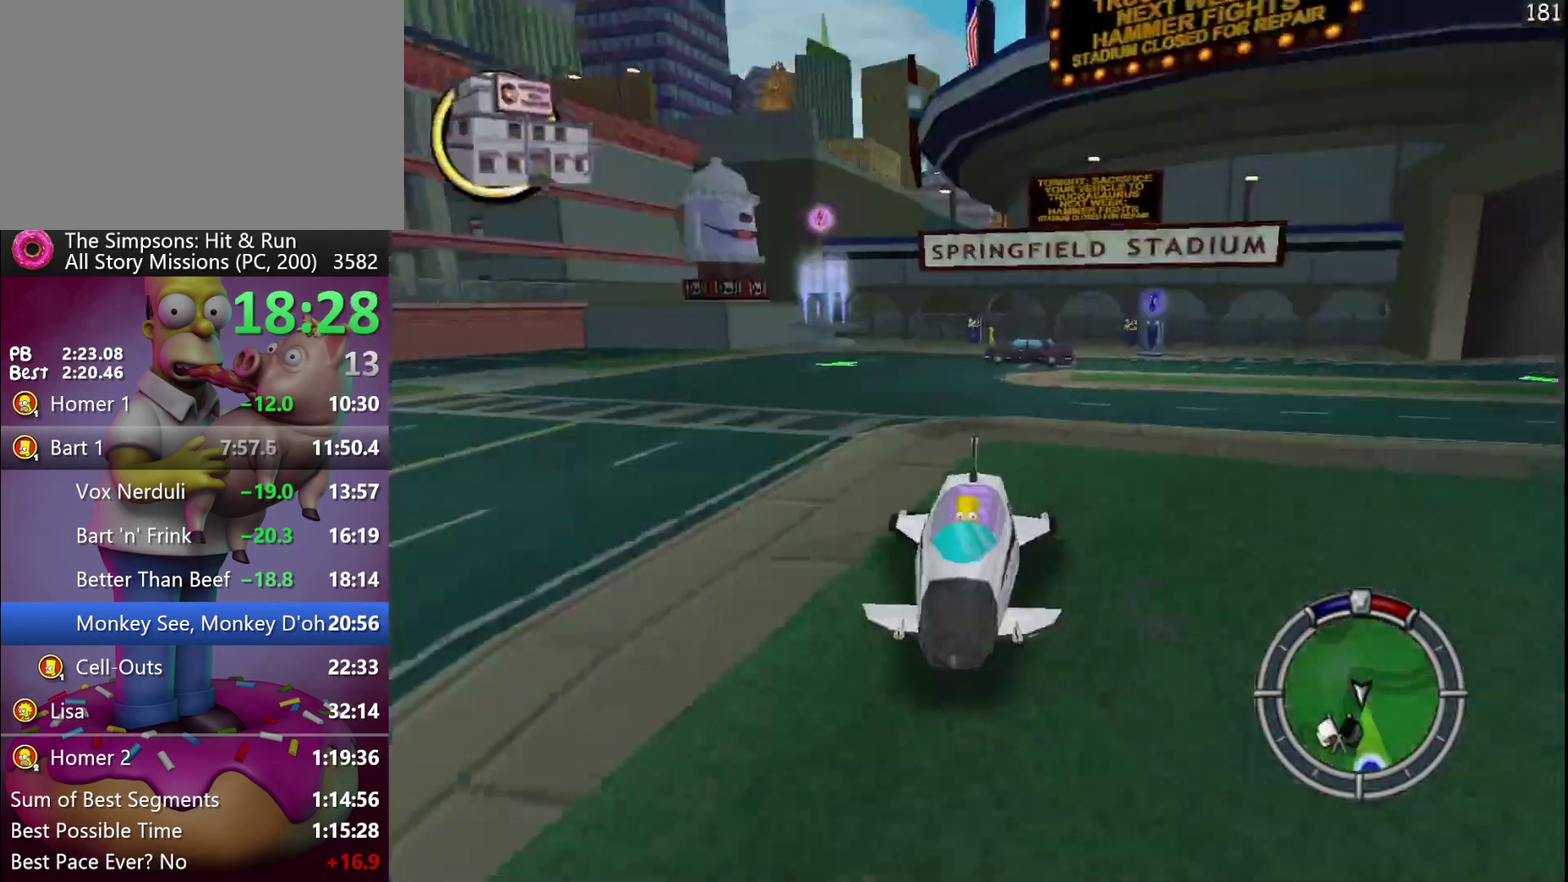
{"buttons": ["R2"], "events": [[117, "A", "up"], [117, "Y", "up"]]}
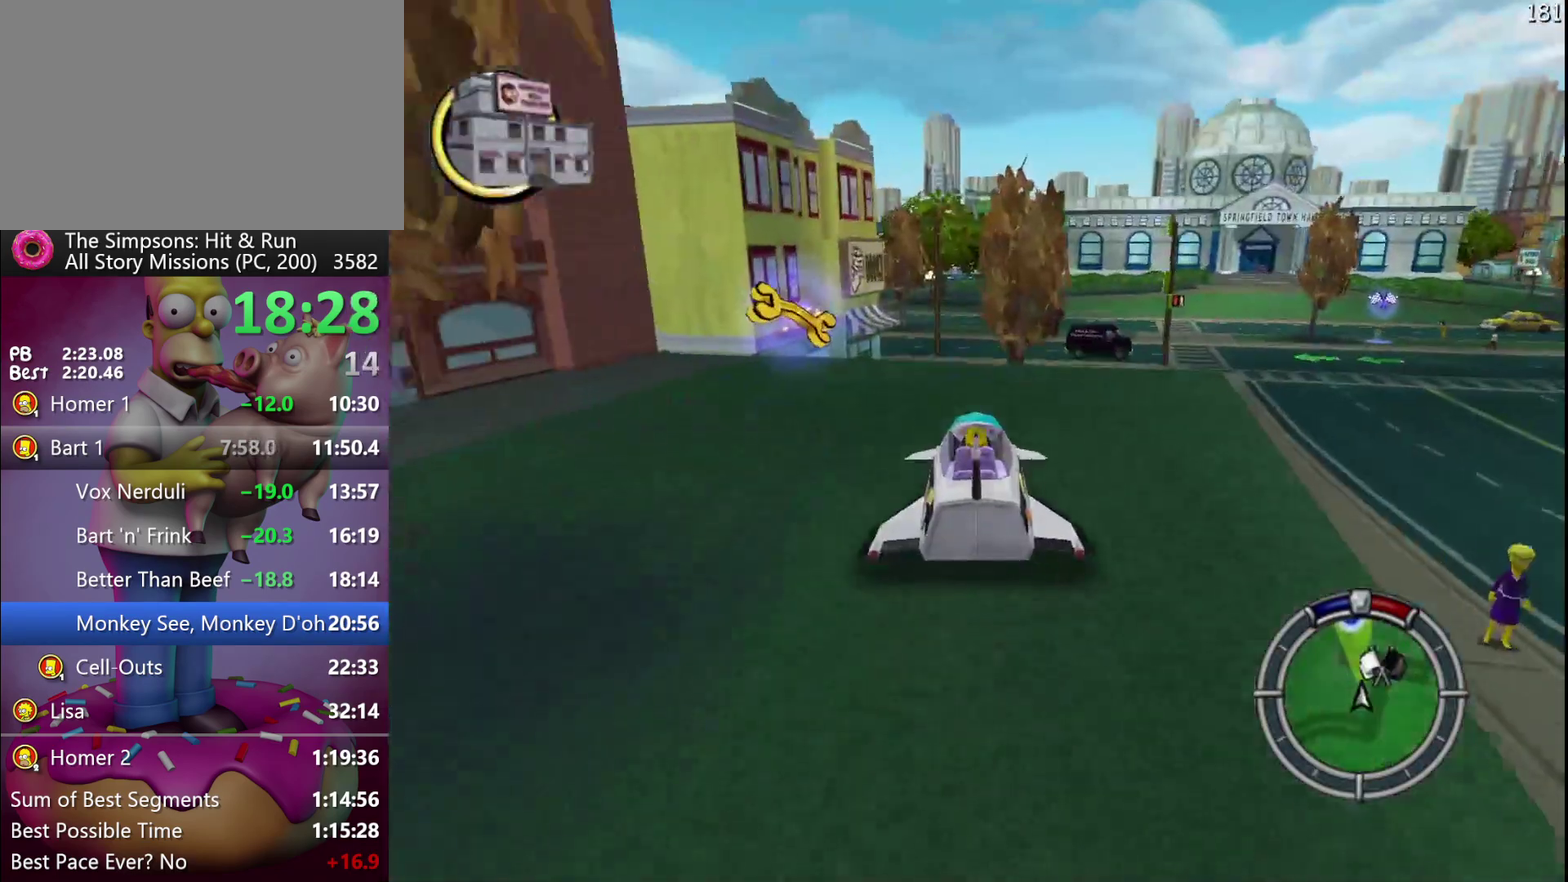
{"buttons": ["R2"], "events": [[233, "DPAD_LEFT", "down"], [233, "DPAD_RIGHT", "down"], [283, "DPAD_LEFT", "up"], [283, "DPAD_RIGHT", "up"]]}
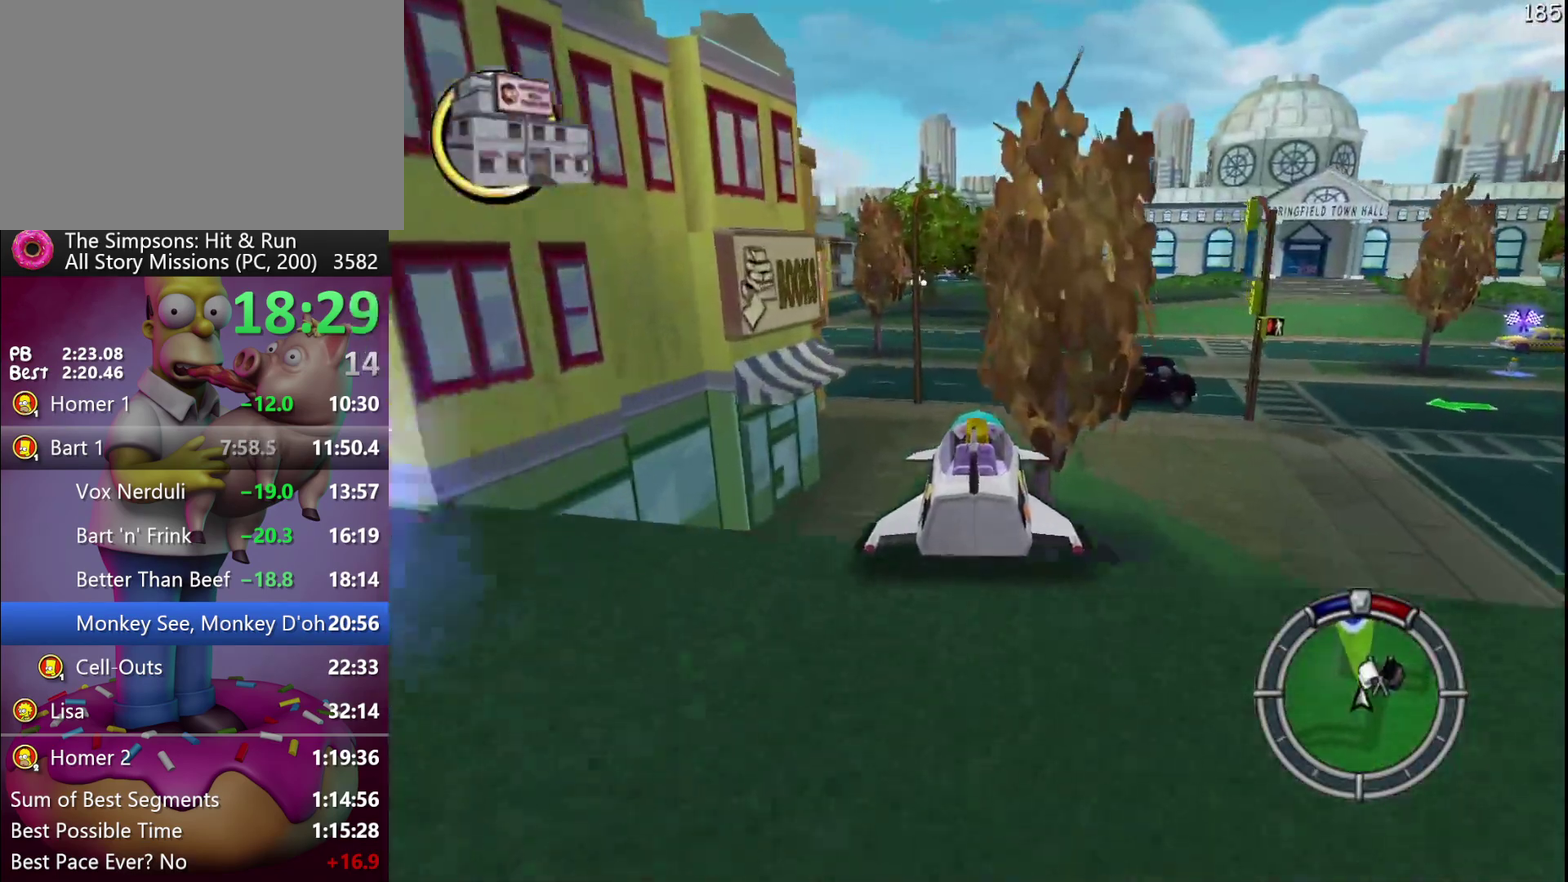
{"buttons": ["R2"], "events": []}
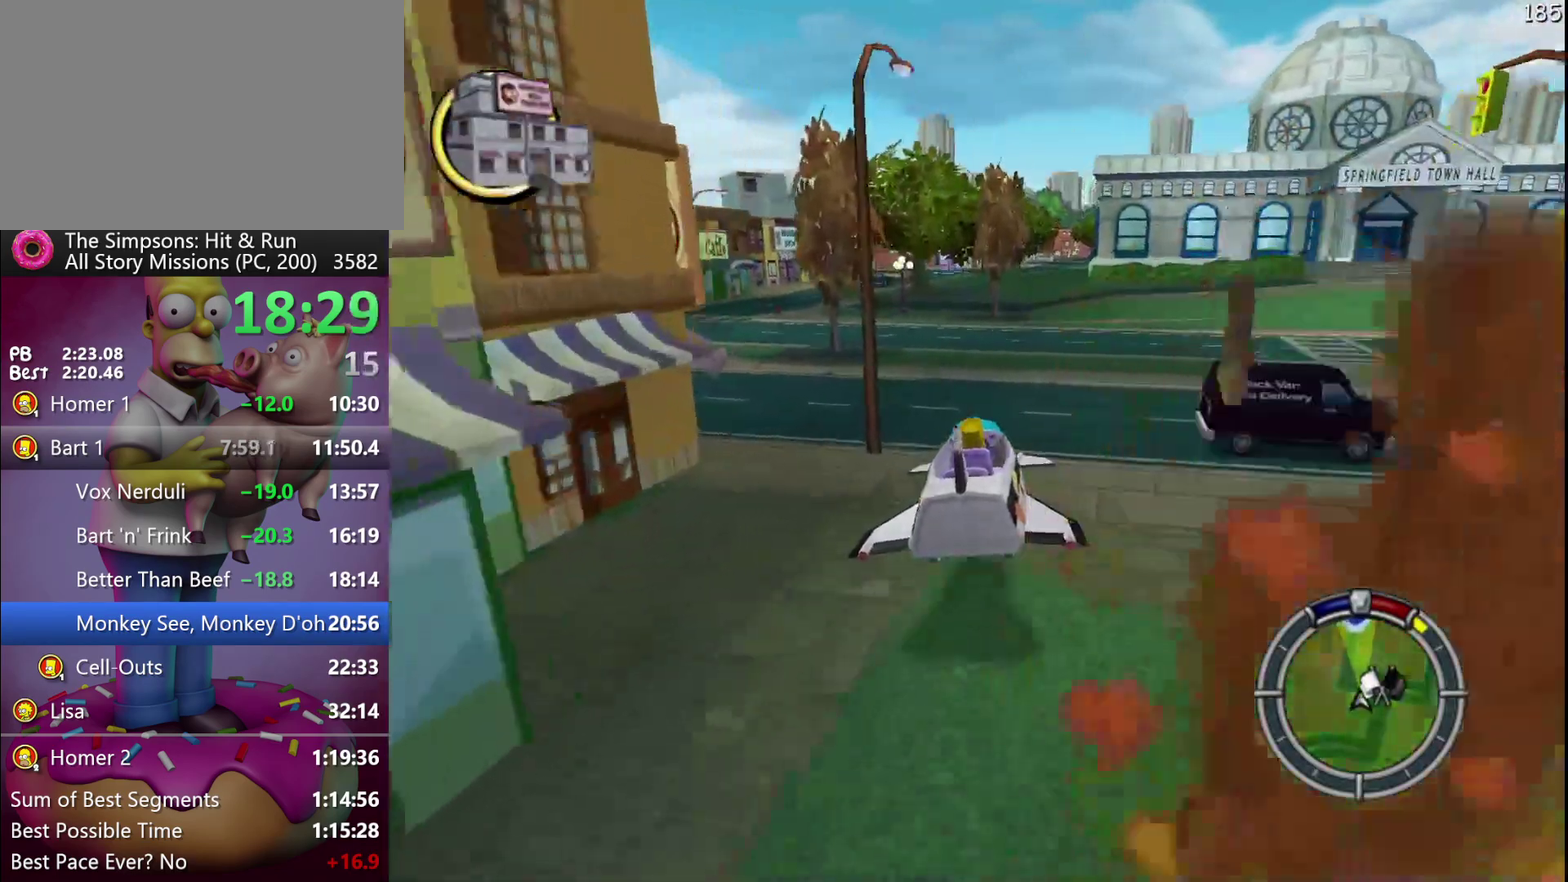
{"buttons": ["R2"], "events": []}